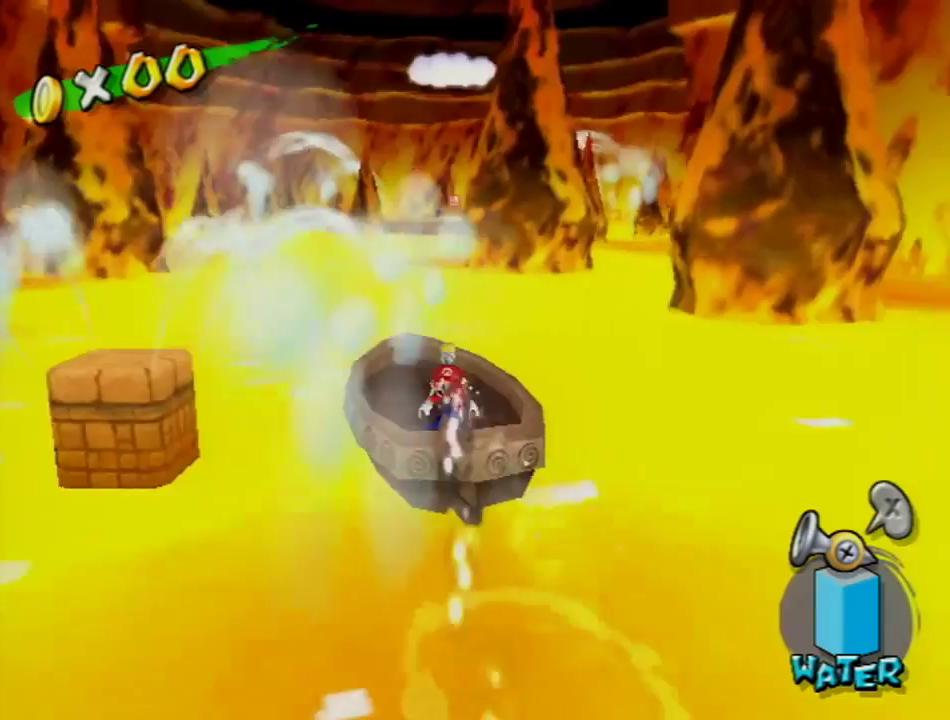
Gameplay with a controller (Nintendo layout); each line is a JSON object with the inputs held at the frame after it. "events" lists button and stick changes between this image and that frame as [ms after this image, input, new state], when the widget could be followed in between. Not read: L3 R3.
{"buttons": ["R1"], "left_stick": "center", "right_stick": "center", "events": []}
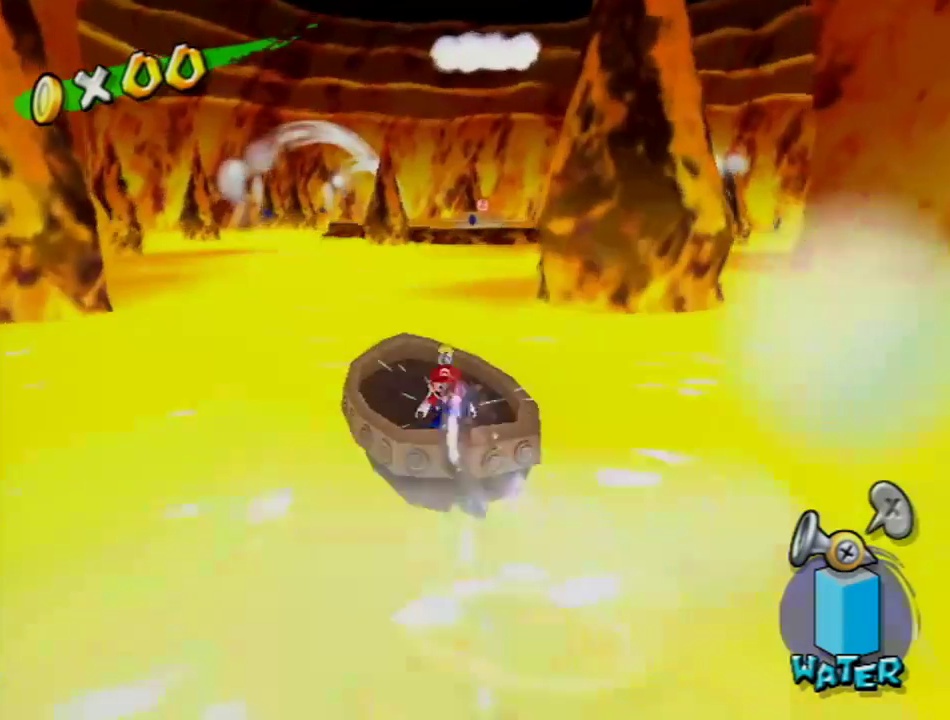
{"buttons": ["R1"], "left_stick": "center", "right_stick": "center", "events": []}
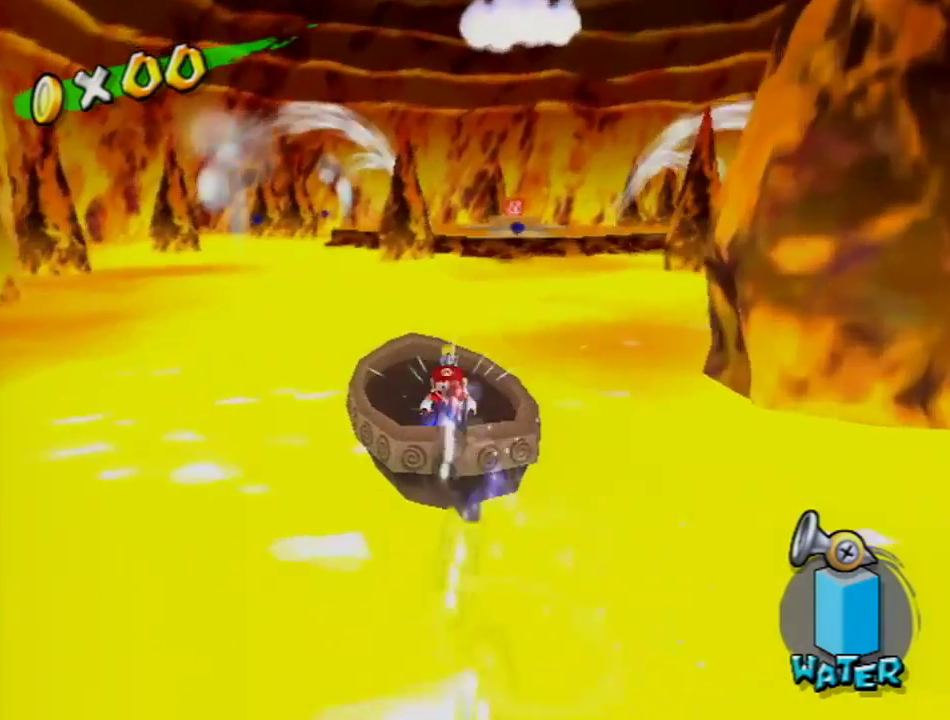
{"buttons": ["R1"], "left_stick": "center", "right_stick": "center", "events": []}
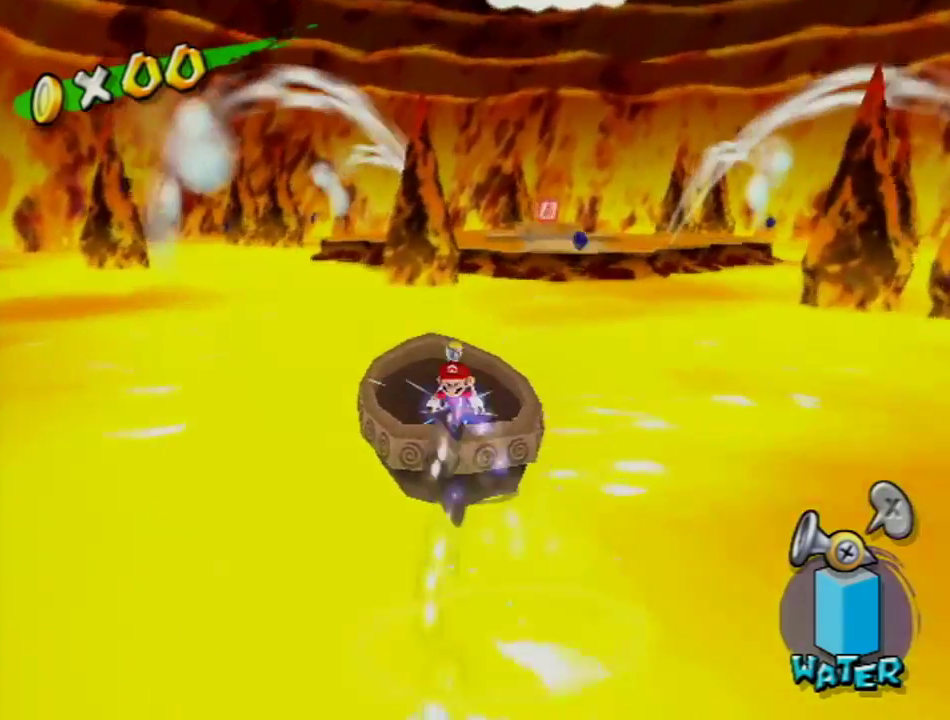
{"buttons": [], "left_stick": "center", "right_stick": "center", "events": [[50, "R1", "up"], [367, "DPAD_RIGHT", "down"], [500, "DPAD_RIGHT", "up"]]}
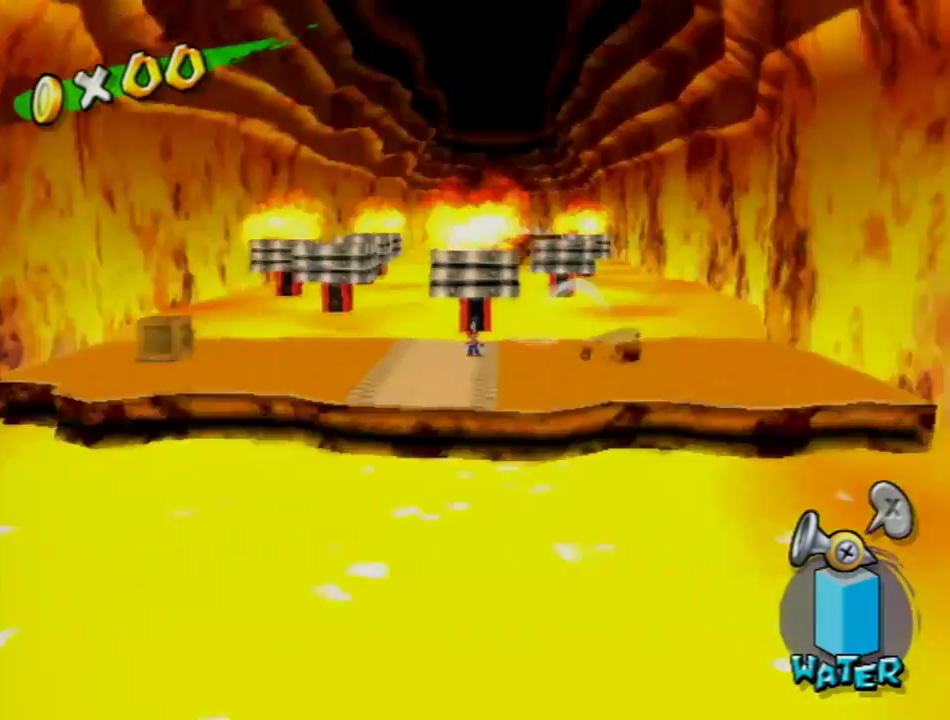
{"buttons": [], "left_stick": "center", "right_stick": "center", "events": []}
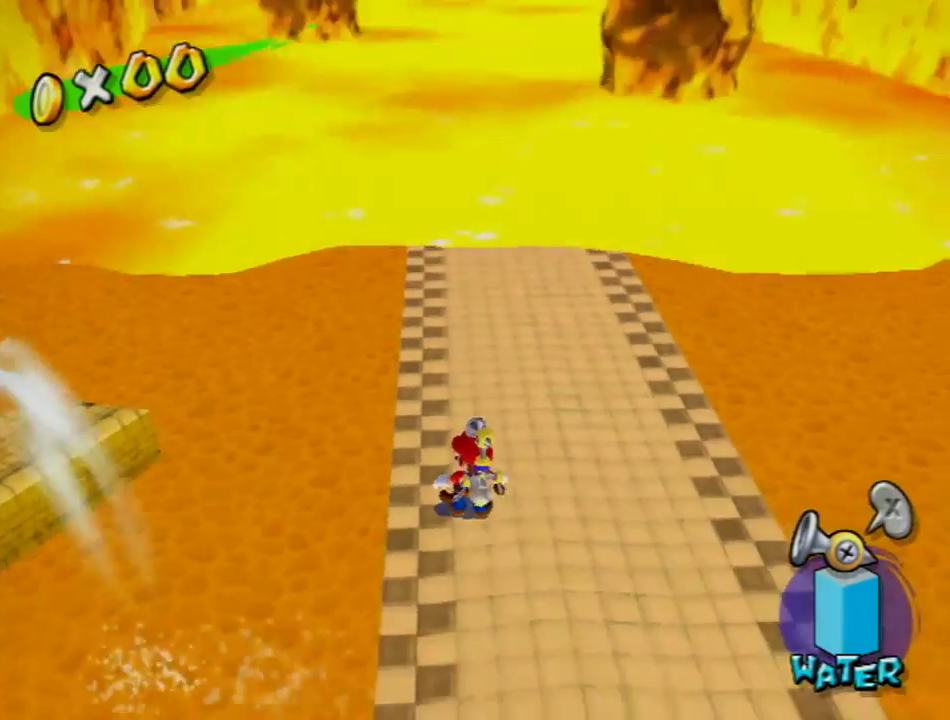
{"buttons": [], "left_stick": "center", "right_stick": "center", "events": []}
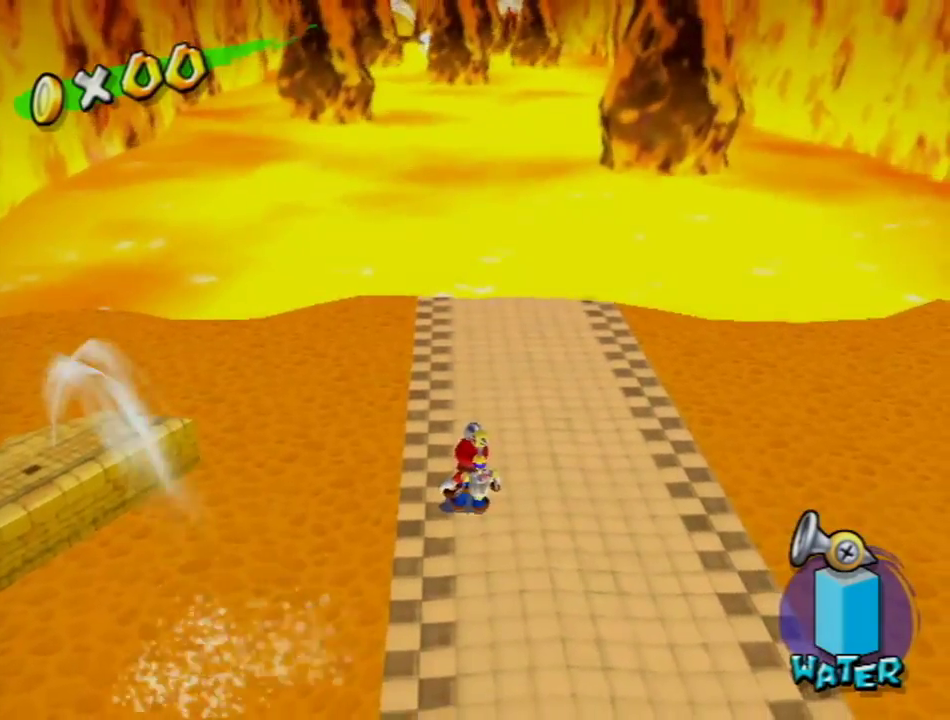
{"buttons": [], "left_stick": "up", "right_stick": "center", "events": [[101, "left_stick", "up-right"], [251, "left_stick", "up"]]}
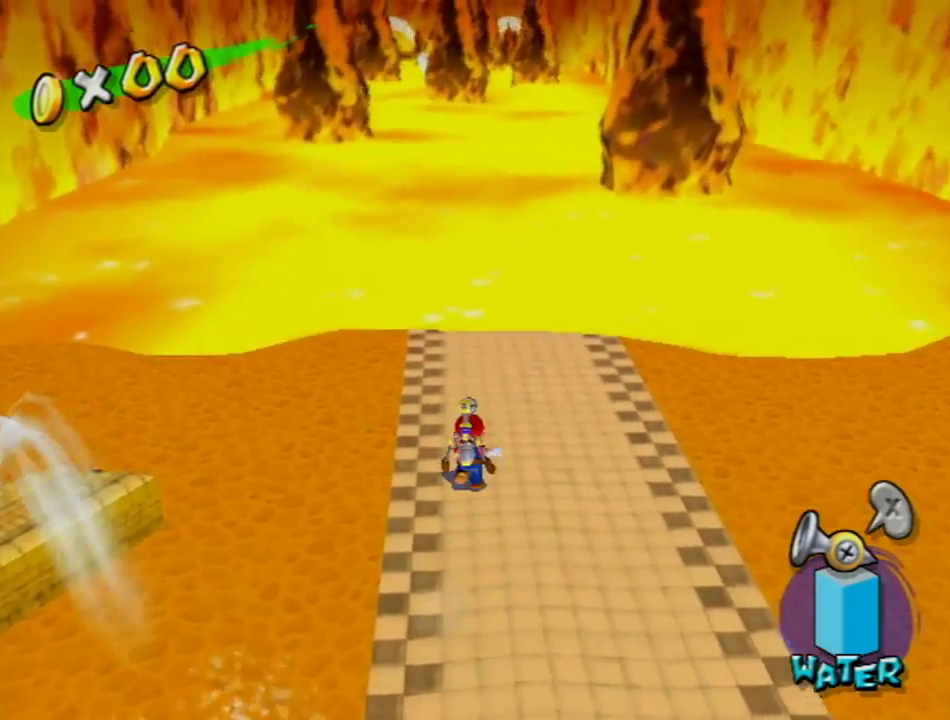
{"buttons": [], "left_stick": "center", "right_stick": "center", "events": [[300, "right_stick", "up"], [434, "right_stick", "center"], [484, "left_stick", "center"]]}
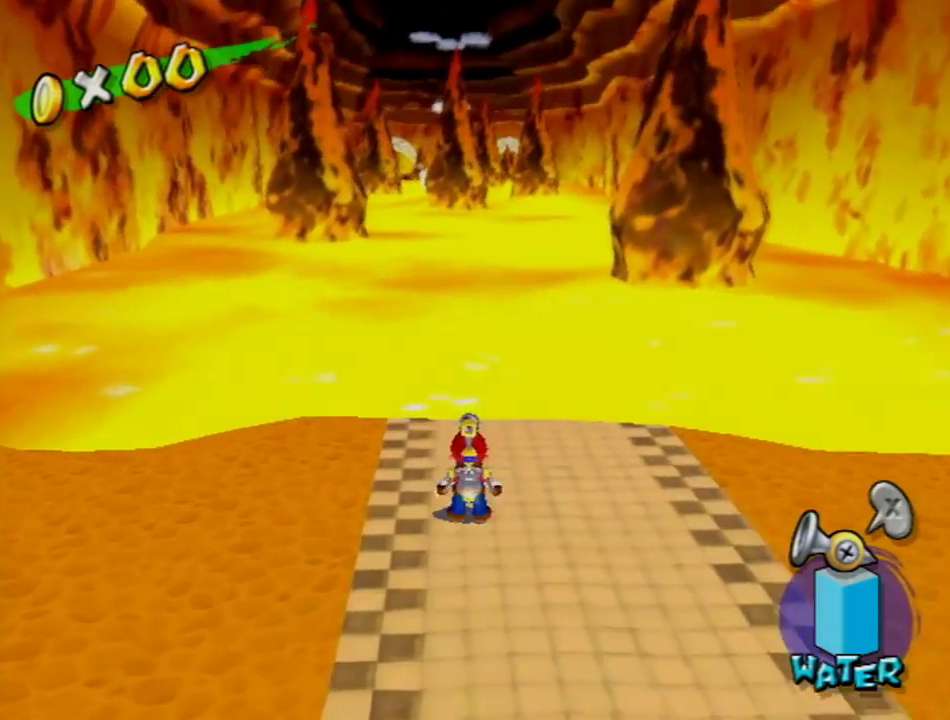
{"buttons": [], "left_stick": "up", "right_stick": "center", "events": [[234, "left_stick", "right"], [351, "left_stick", "up-right"], [468, "left_stick", "up"]]}
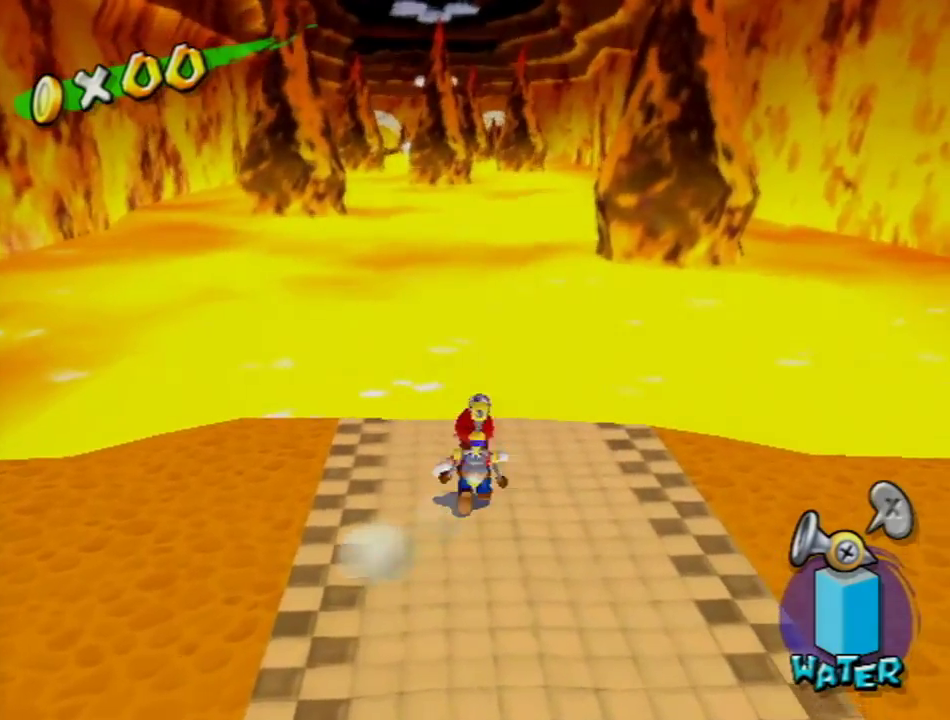
{"buttons": [], "left_stick": "center", "right_stick": "center", "events": [[67, "left_stick", "center"]]}
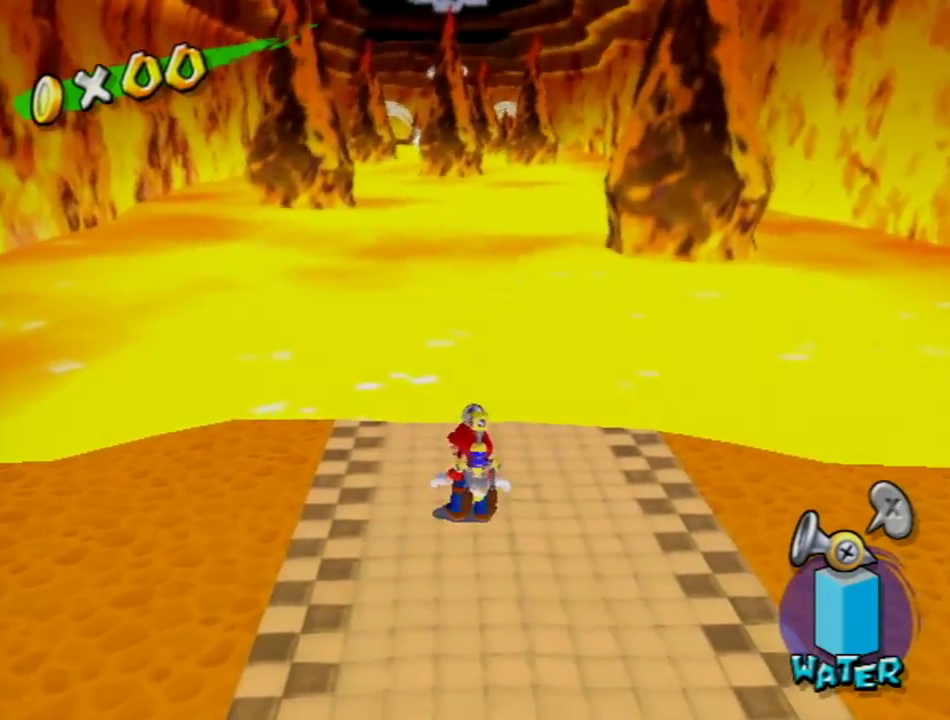
{"buttons": [], "left_stick": "center", "right_stick": "center", "events": []}
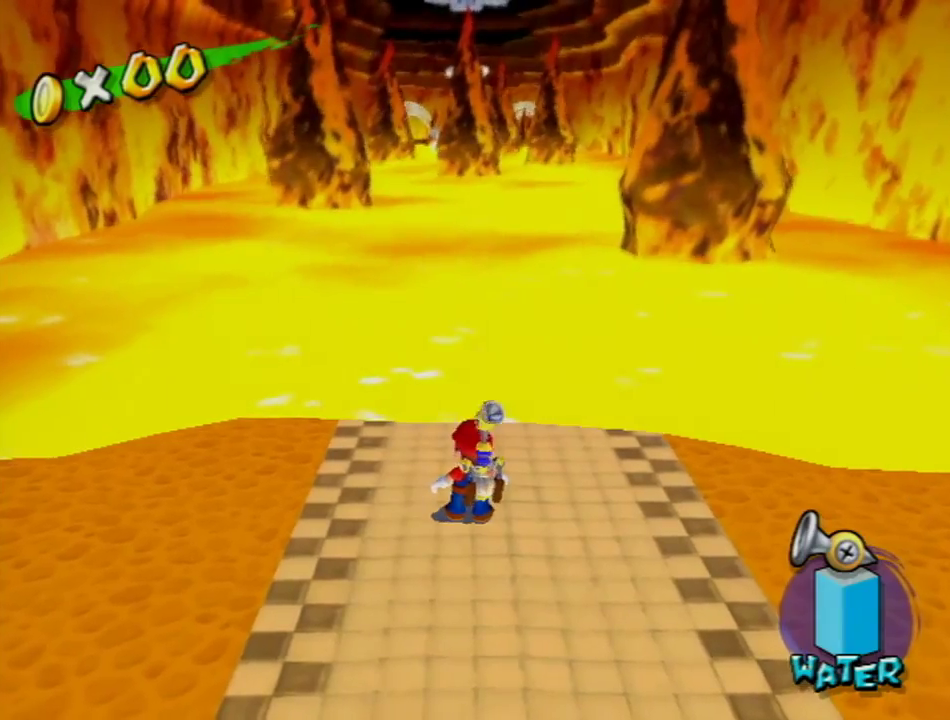
{"buttons": [], "left_stick": "center", "right_stick": "center", "events": []}
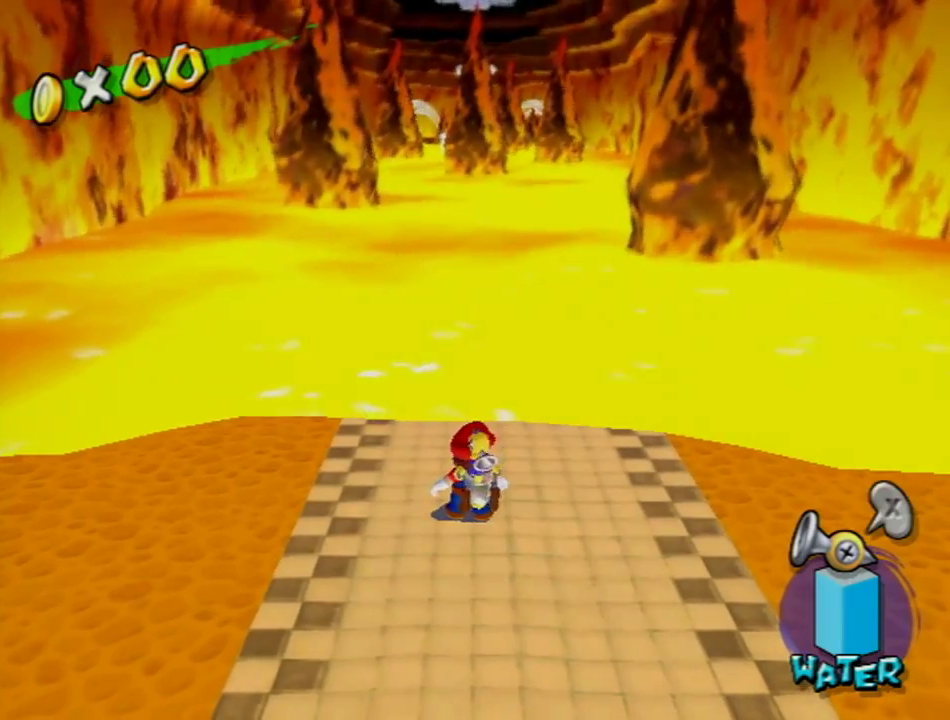
{"buttons": [], "left_stick": "center", "right_stick": "center", "events": []}
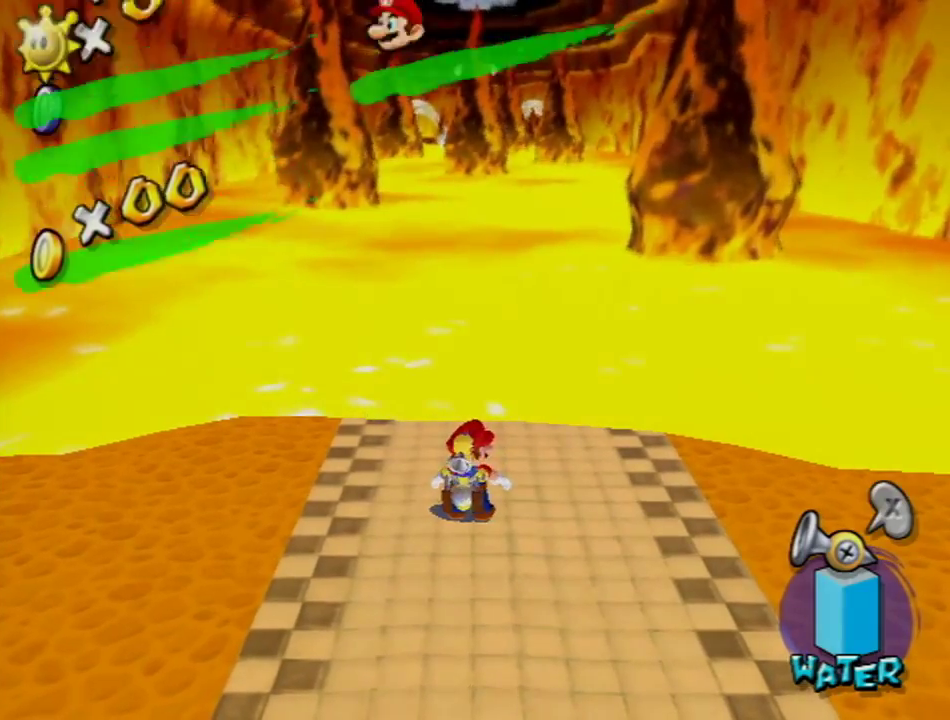
{"buttons": [], "left_stick": "center", "right_stick": "center", "events": []}
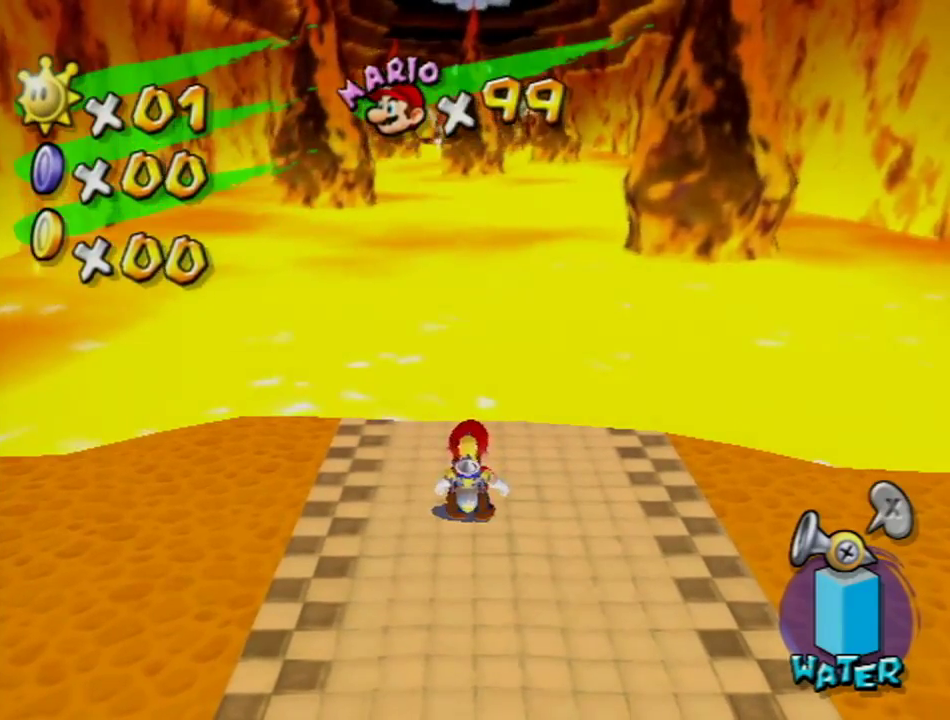
{"buttons": [], "left_stick": "center", "right_stick": "center", "events": []}
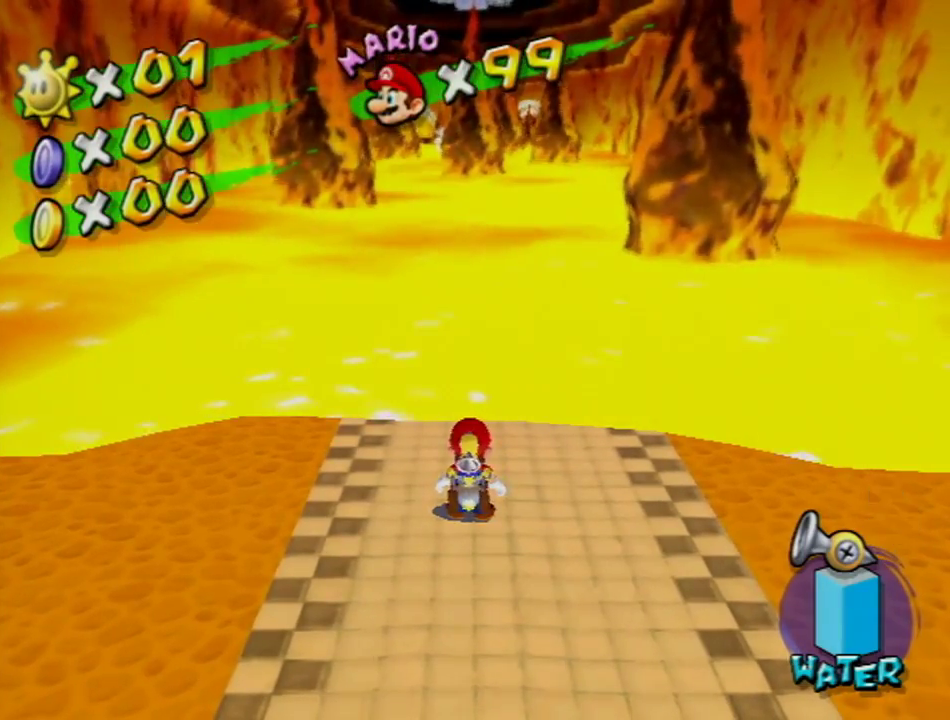
{"buttons": [], "left_stick": "center", "right_stick": "center", "events": [[183, "left_stick", "up-right"], [350, "left_stick", "center"]]}
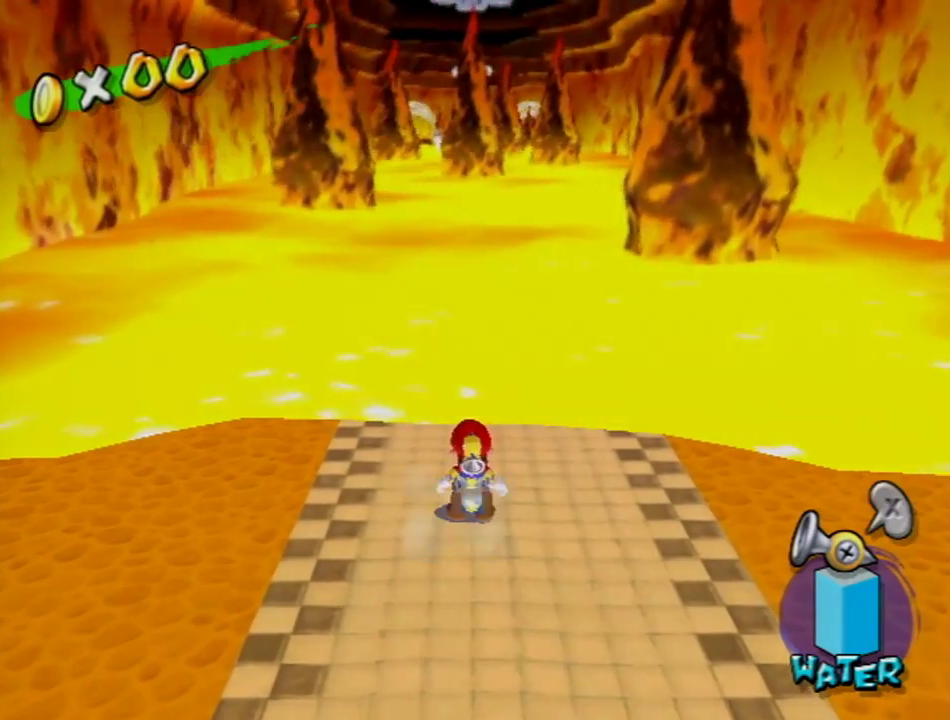
{"buttons": [], "left_stick": "right", "right_stick": "center", "events": [[501, "left_stick", "right"]]}
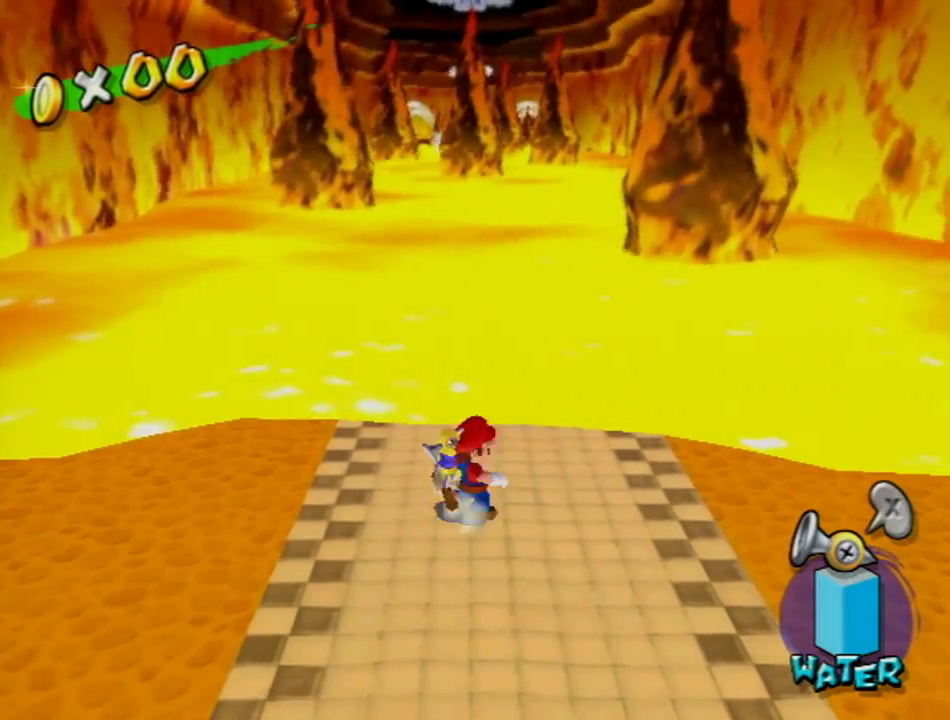
{"buttons": [], "left_stick": "center", "right_stick": "center", "events": [[67, "left_stick", "up-right"], [167, "left_stick", "center"]]}
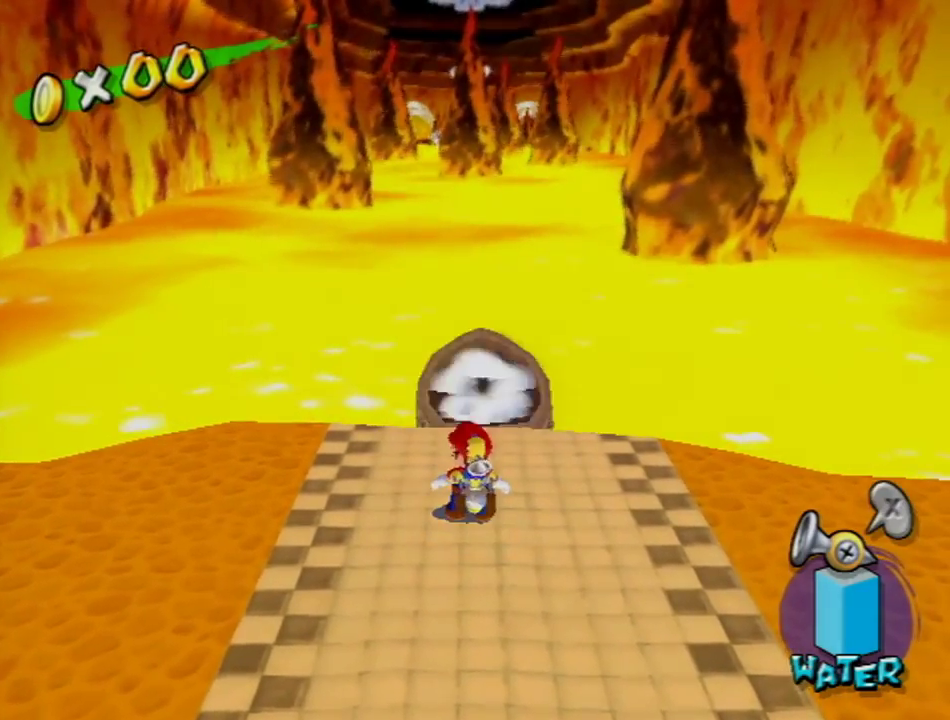
{"buttons": [], "left_stick": "center", "right_stick": "center", "events": []}
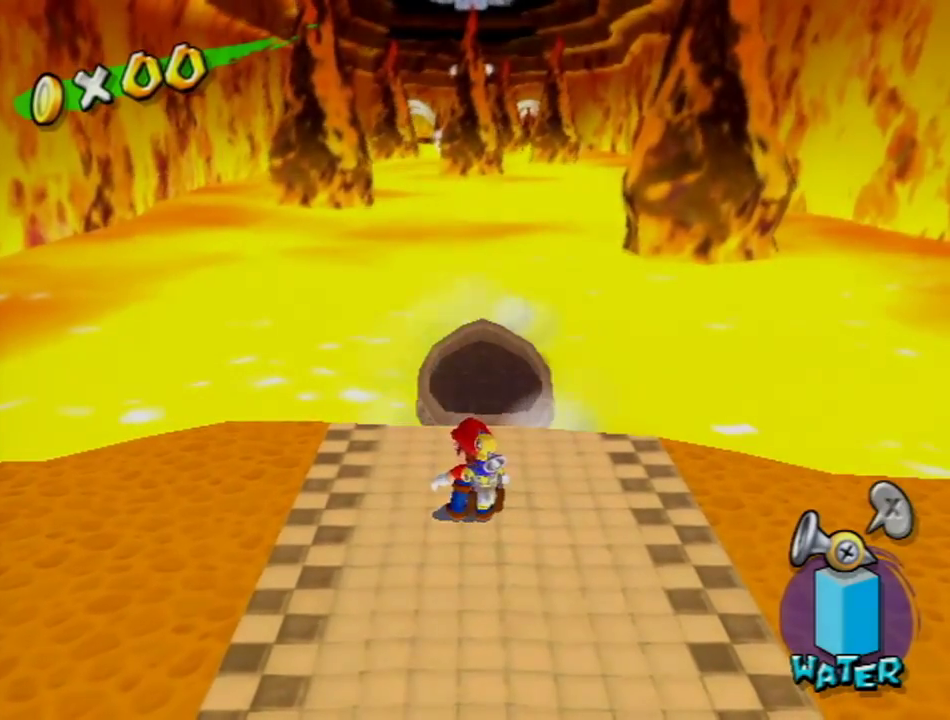
{"buttons": [], "left_stick": "up", "right_stick": "center", "events": [[233, "left_stick", "right"], [350, "left_stick", "up"]]}
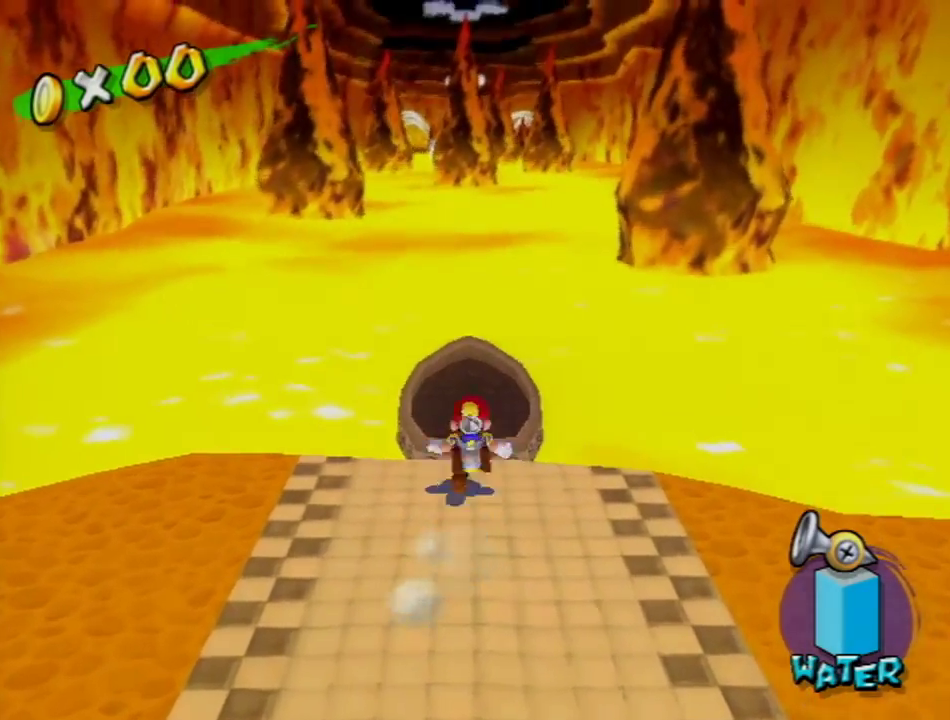
{"buttons": [], "left_stick": "center", "right_stick": "center", "events": [[100, "A", "down"], [184, "A", "up"], [317, "left_stick", "up-left"], [434, "left_stick", "center"]]}
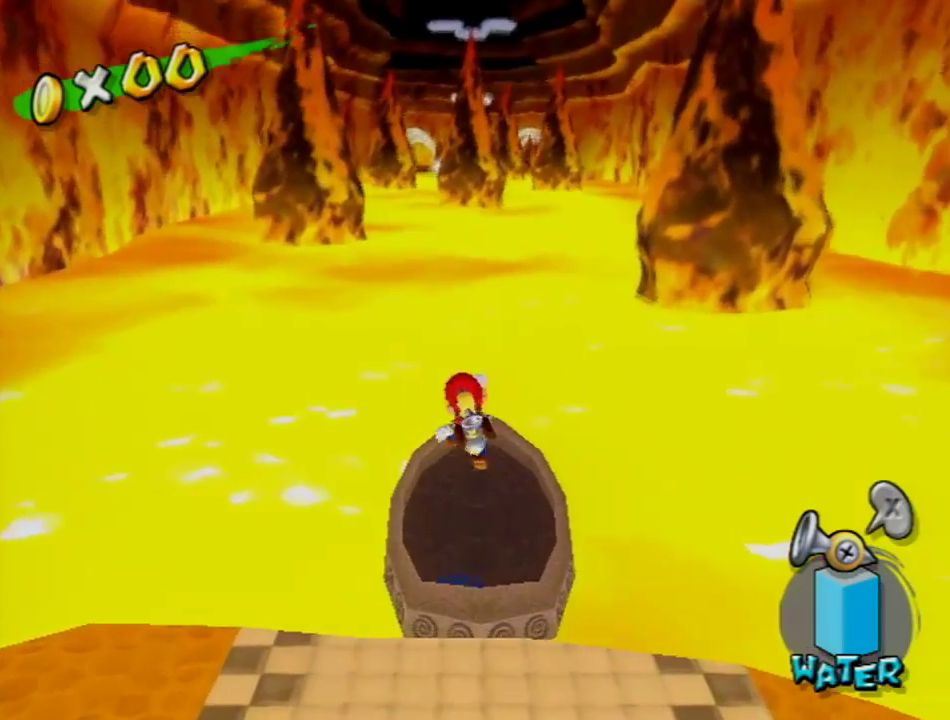
{"buttons": [], "left_stick": "center", "right_stick": "center", "events": []}
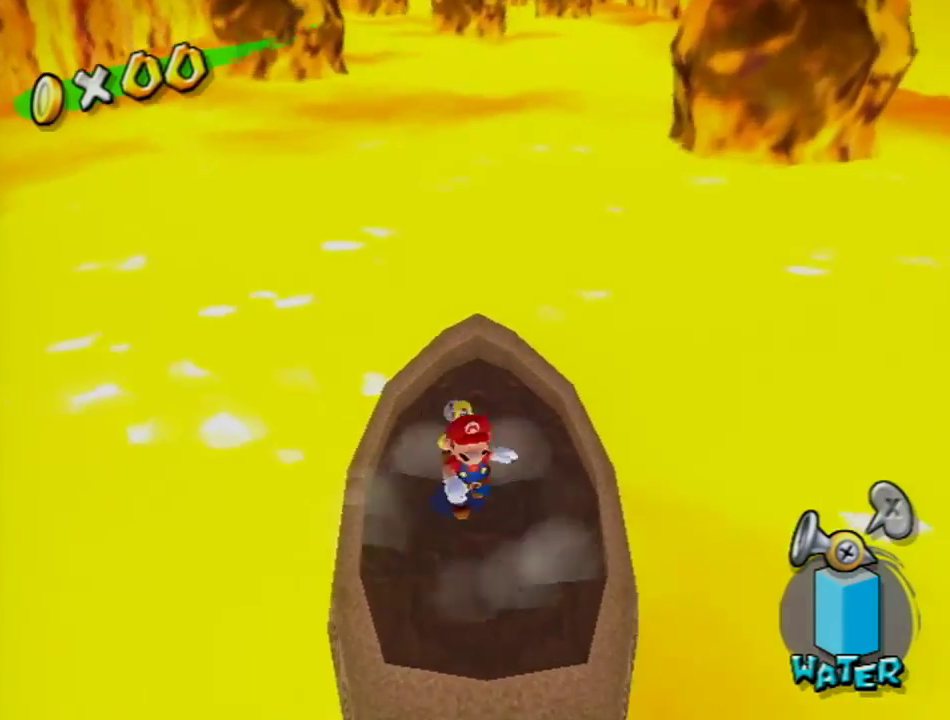
{"buttons": [], "left_stick": "right", "right_stick": "center", "events": [[467, "left_stick", "right"]]}
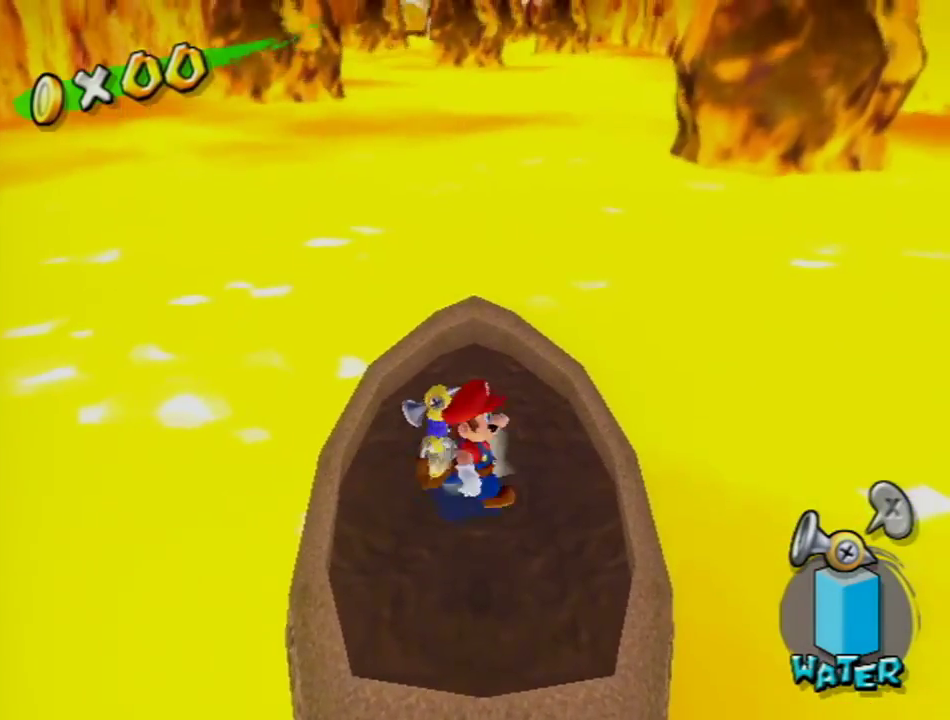
{"buttons": [], "left_stick": "center", "right_stick": "center", "events": [[84, "left_stick", "center"], [234, "left_stick", "down"], [334, "left_stick", "center"]]}
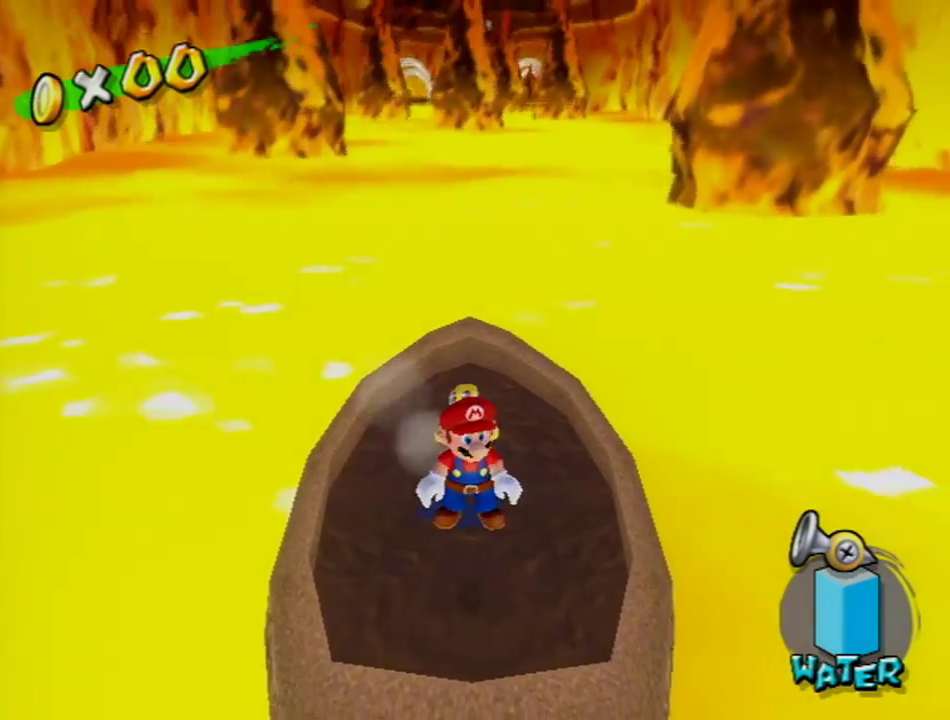
{"buttons": [], "left_stick": "center", "right_stick": "center", "events": []}
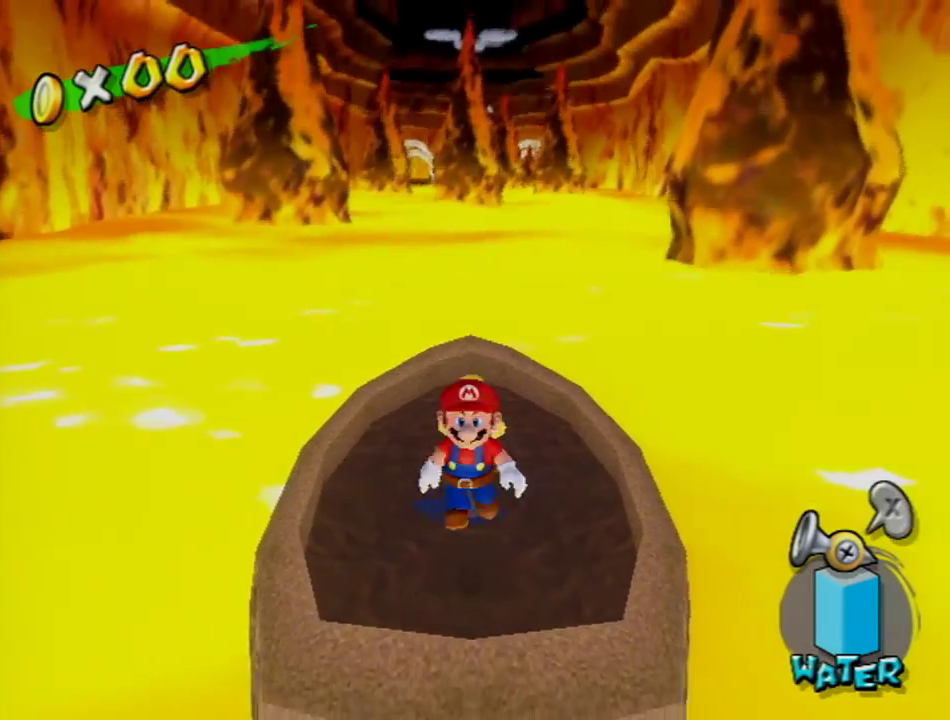
{"buttons": [], "left_stick": "center", "right_stick": "center", "events": [[67, "left_stick", "down"], [117, "left_stick", "center"]]}
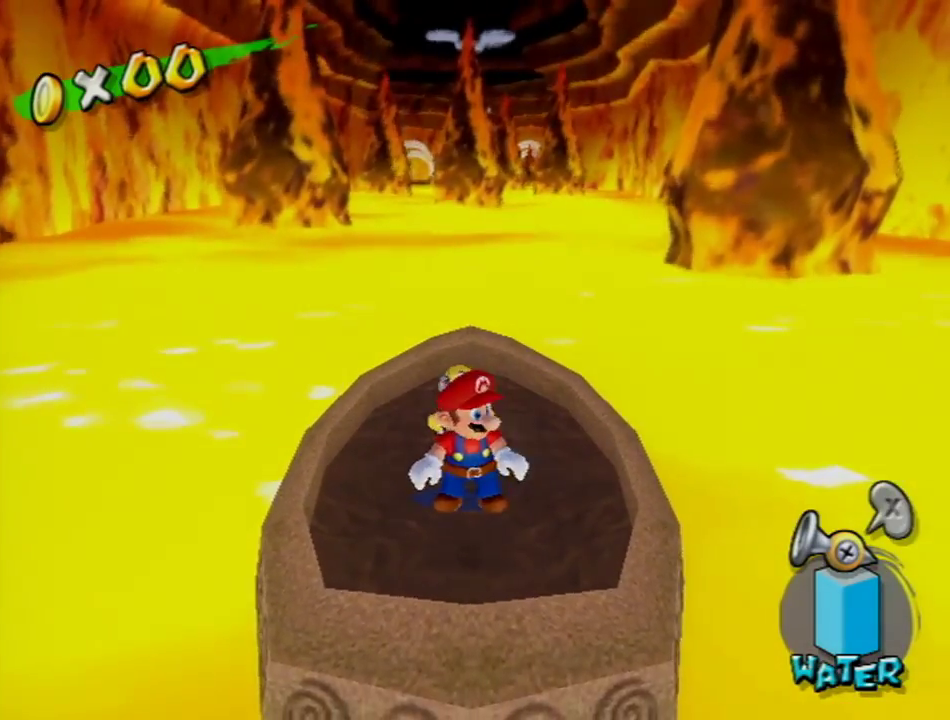
{"buttons": ["R1"], "left_stick": "center", "right_stick": "center", "events": [[283, "R1", "down"]]}
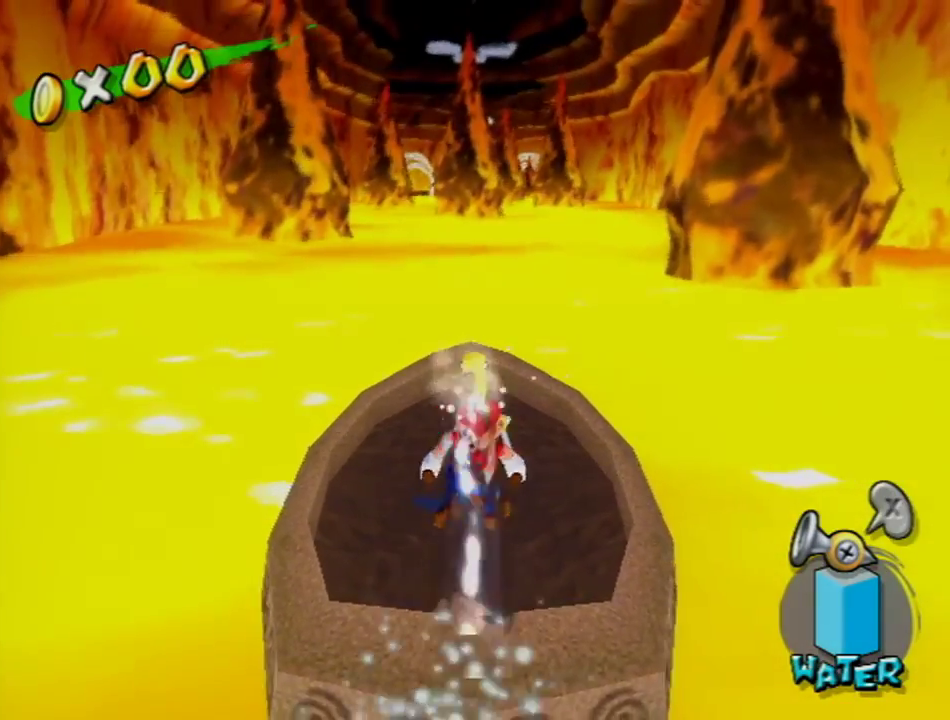
{"buttons": ["R1"], "left_stick": "center", "right_stick": "center", "events": [[67, "left_stick", "right"], [217, "left_stick", "center"]]}
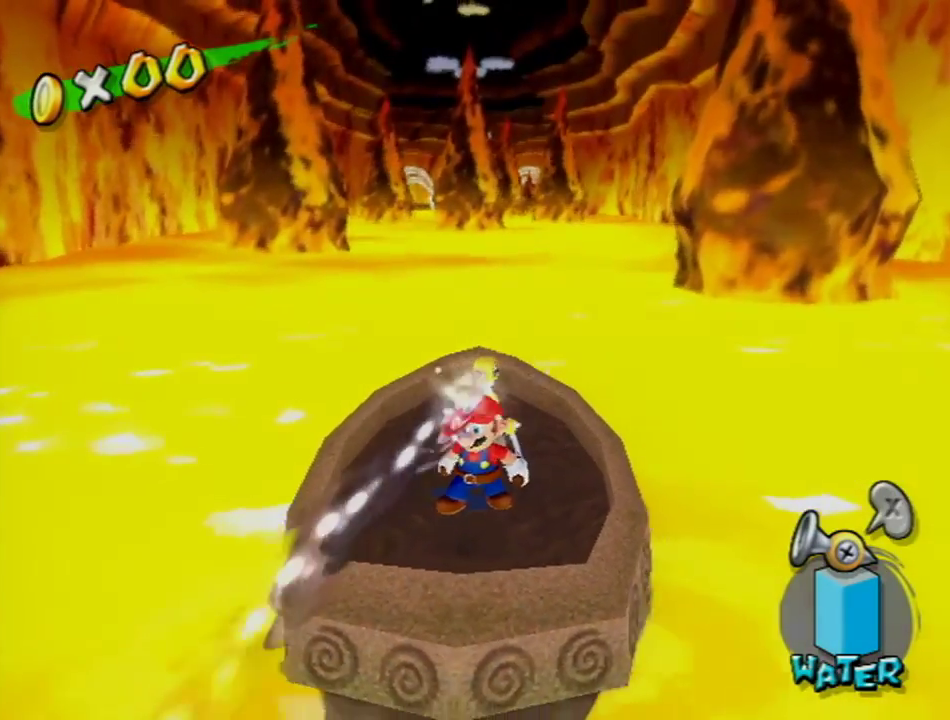
{"buttons": ["R1"], "left_stick": "center", "right_stick": "center", "events": []}
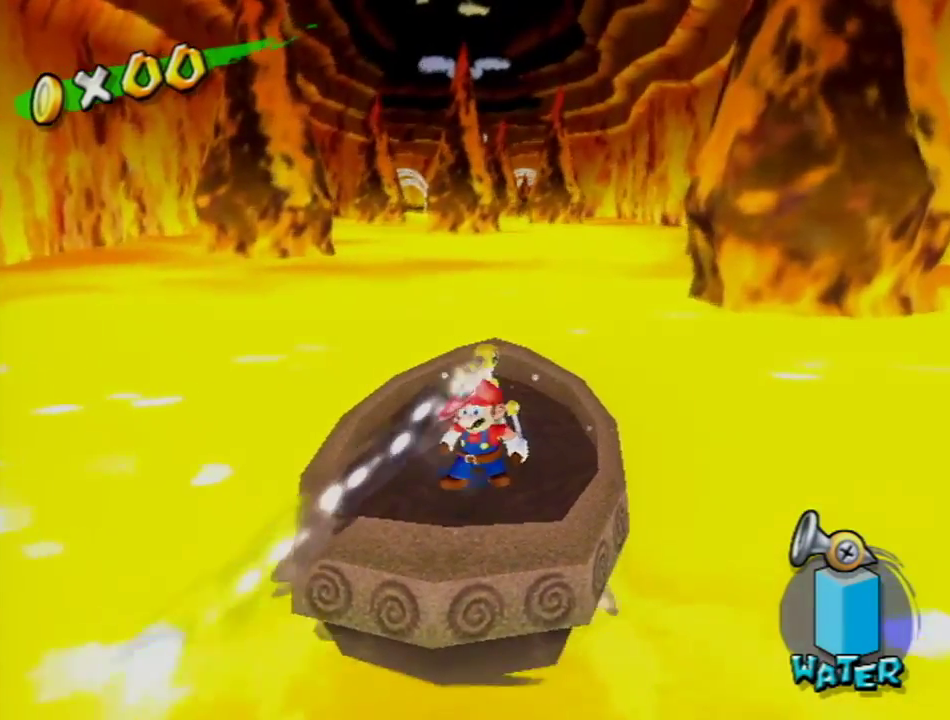
{"buttons": ["R1"], "left_stick": "center", "right_stick": "center", "events": []}